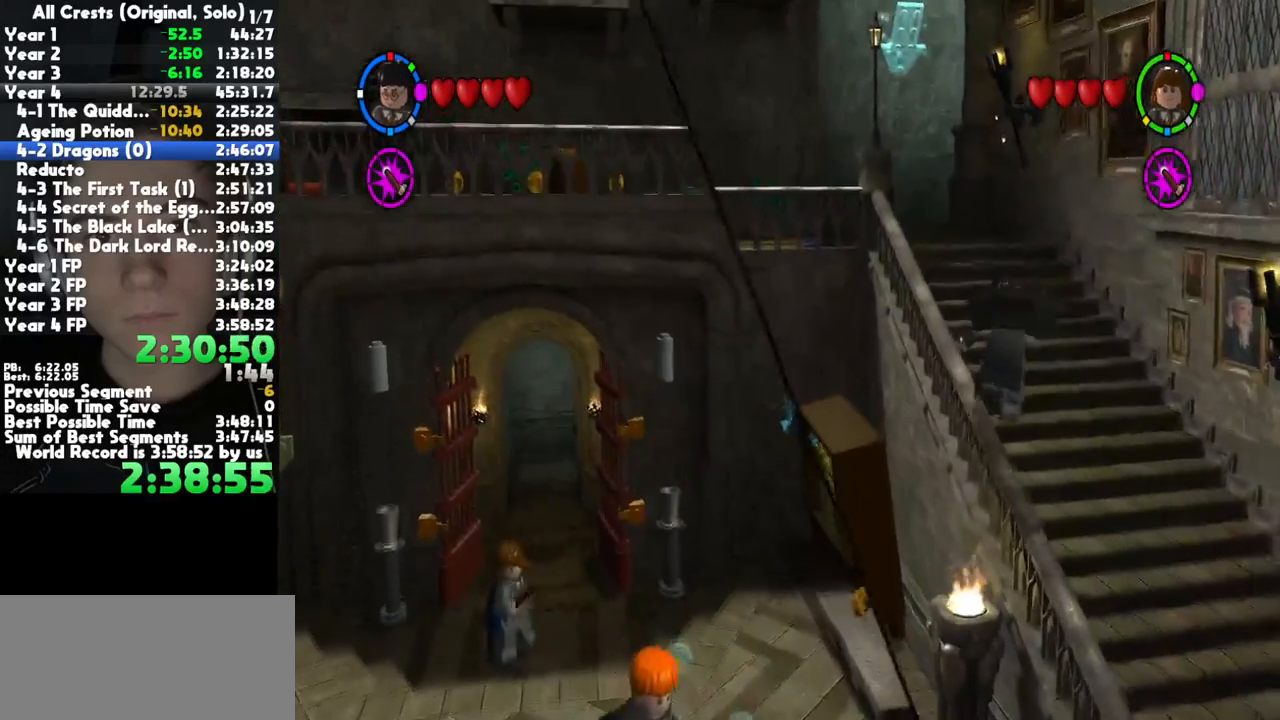
Gameplay with a controller (Xbox layout); each line is a JSON object with the inputs held at the frame after it. "button_events" lists button changes between this image and that frame as [ms after this image, input, new state], when the widget could be followed in between (sticks are given only as held states). This document gives stick clicks only as held states, not as events. Not read: other_buttons.
{"buttons": [], "left_stick": "up", "right_stick": "center", "button_events": [[17, "A", "down"], [183, "A", "up"]]}
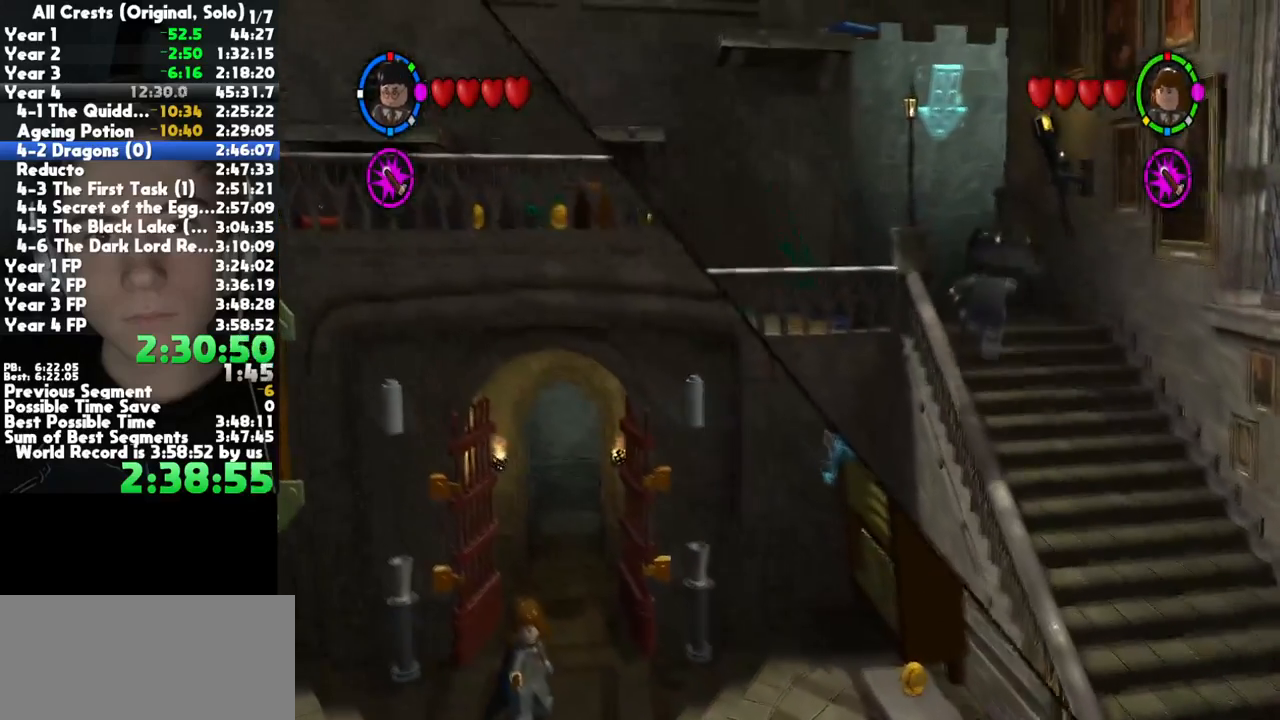
{"buttons": [], "left_stick": "up", "right_stick": "center", "button_events": [[150, "A", "down"], [333, "A", "up"]]}
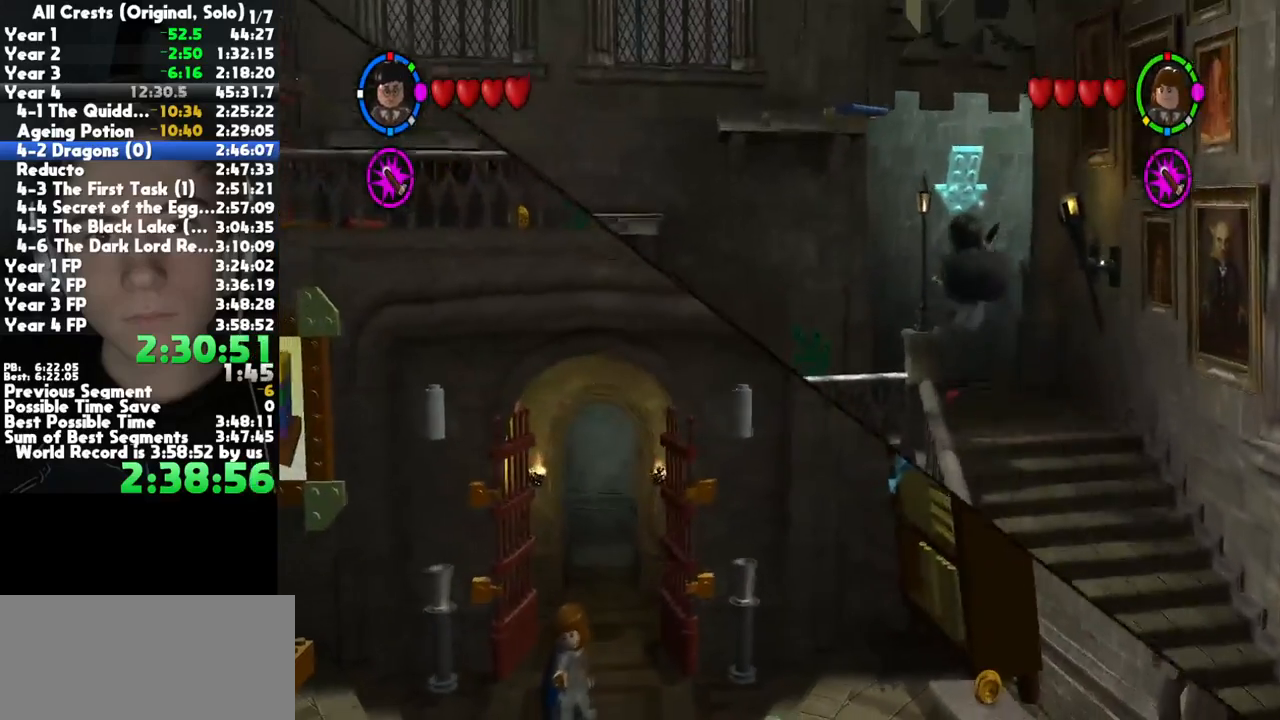
{"buttons": ["A"], "left_stick": "up", "right_stick": "center", "button_events": [[383, "A", "down"]]}
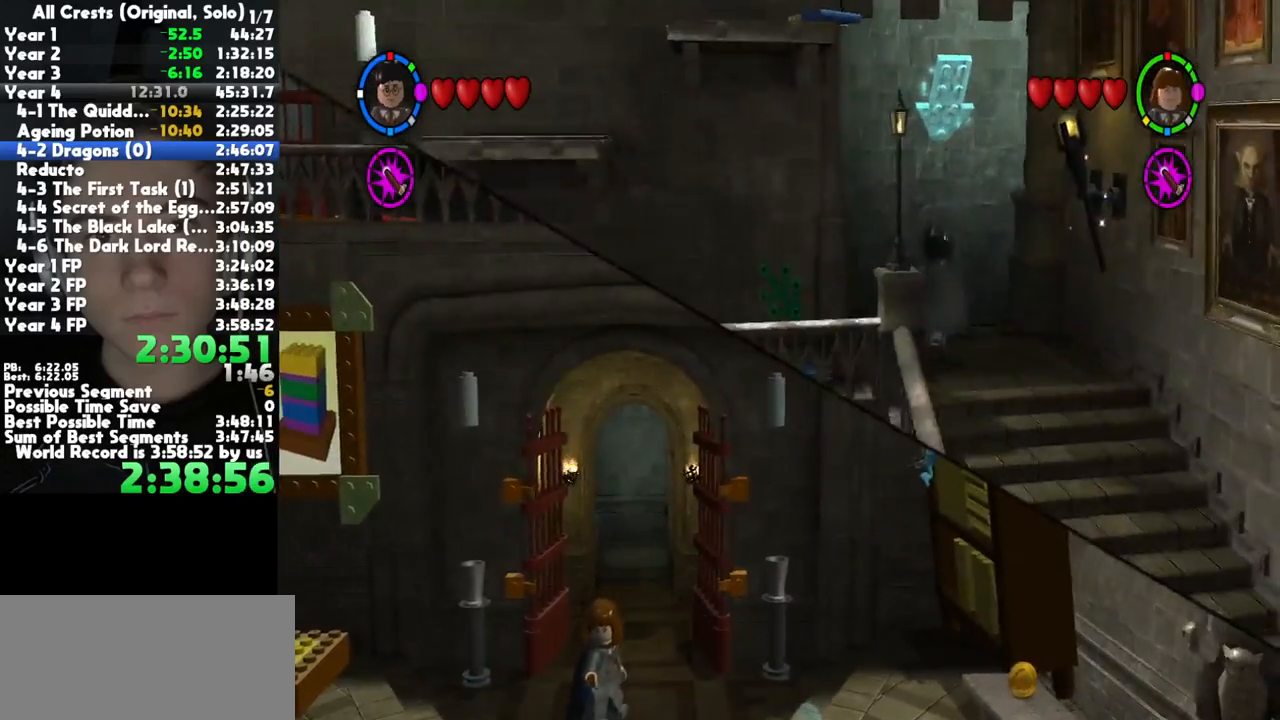
{"buttons": [], "left_stick": "up-right", "right_stick": "center", "button_events": [[83, "A", "up"]]}
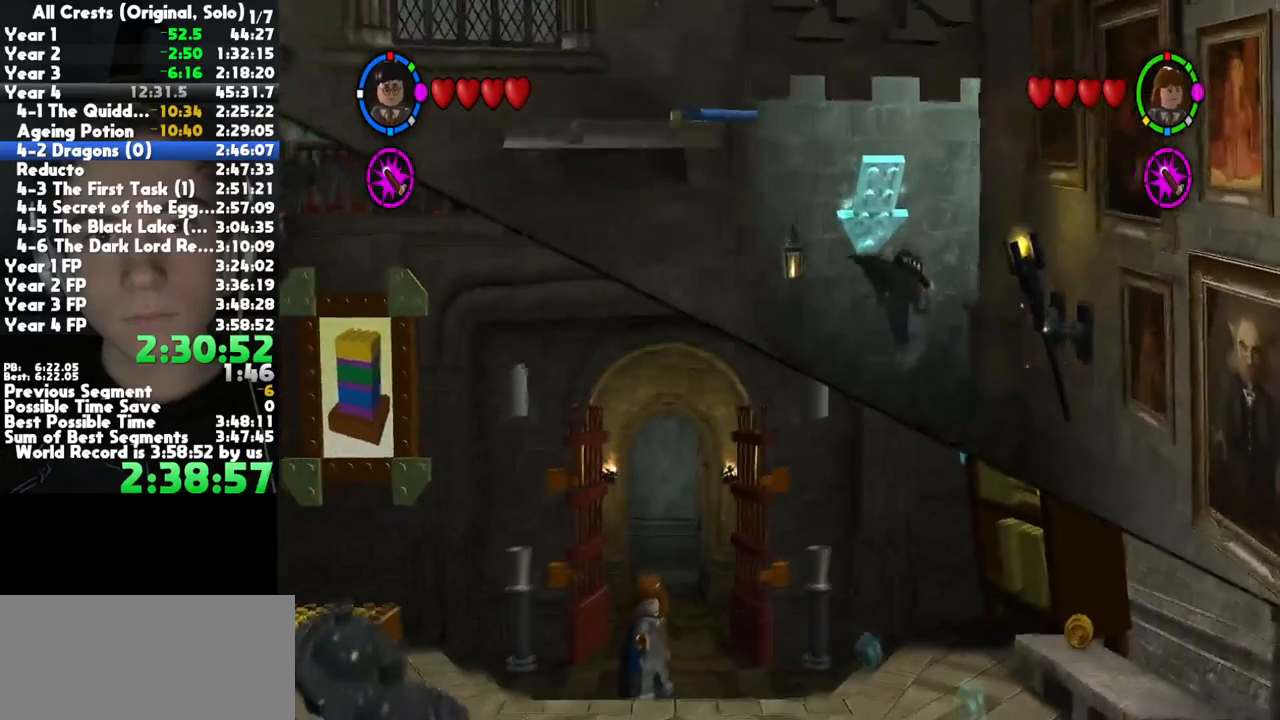
{"buttons": [], "left_stick": "up-right", "right_stick": "center", "button_events": []}
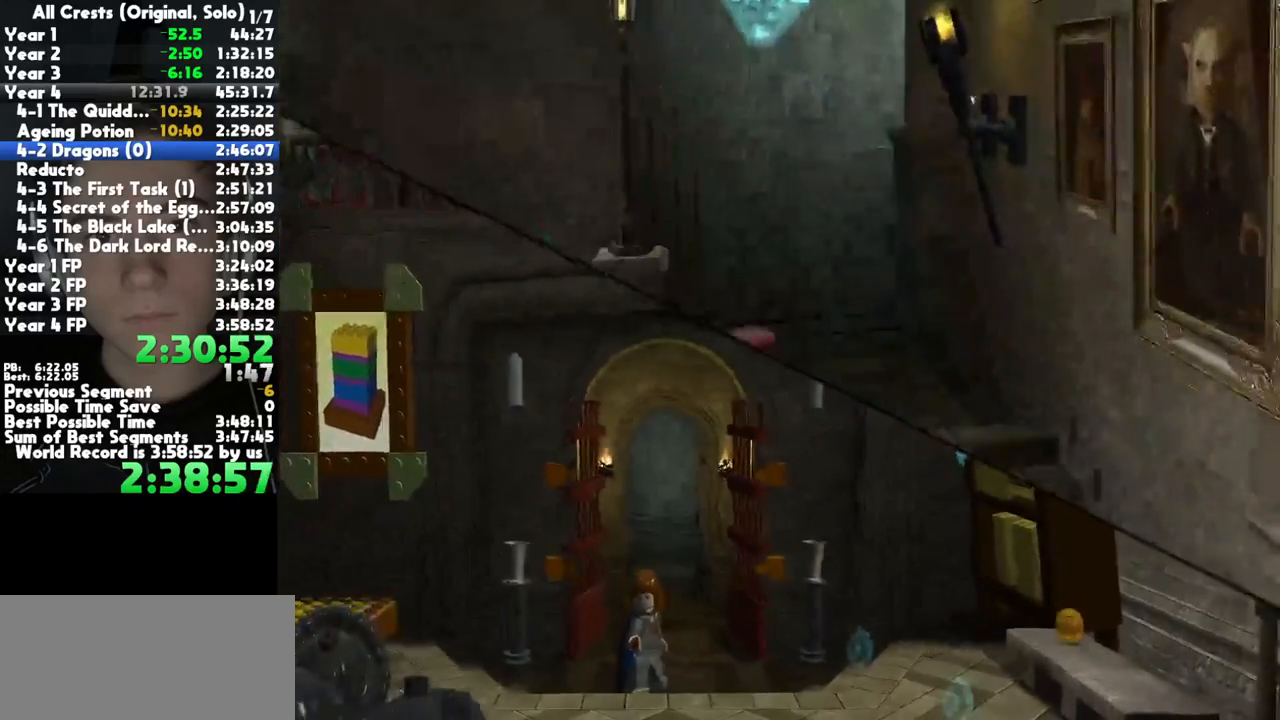
{"buttons": [], "left_stick": "down-right", "right_stick": "center", "button_events": []}
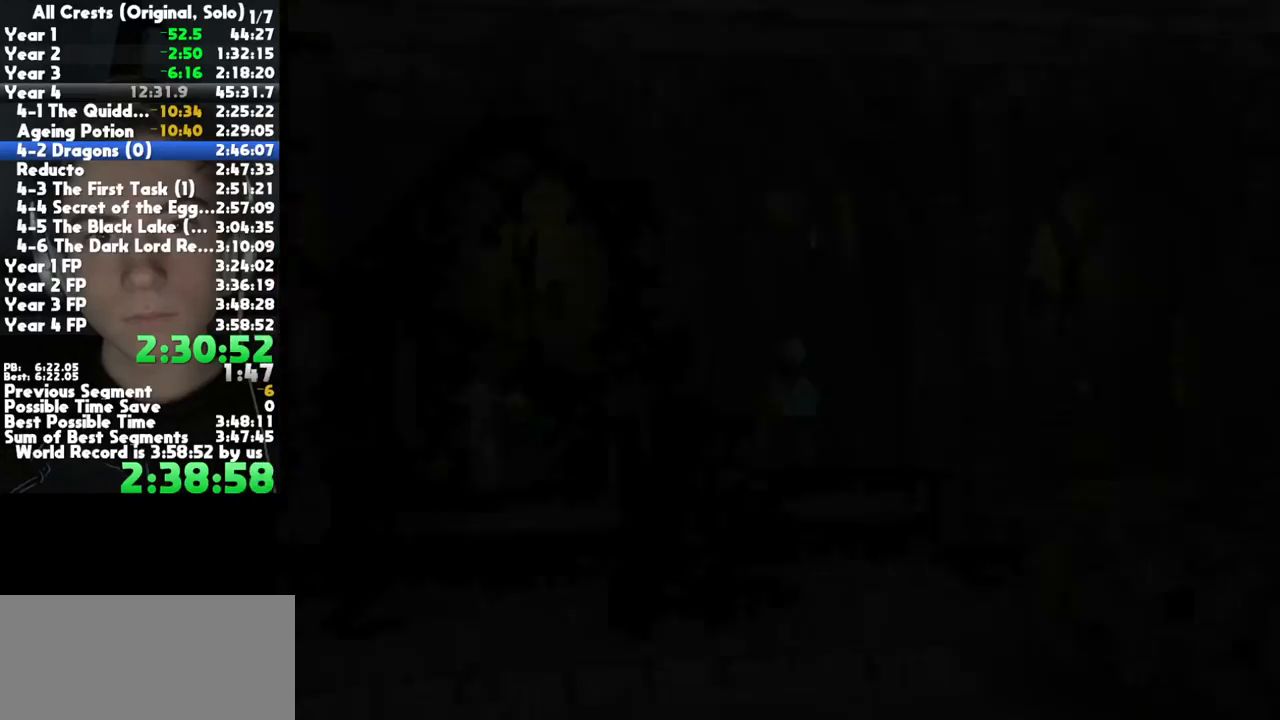
{"buttons": [], "left_stick": "down-right", "right_stick": "center", "button_events": []}
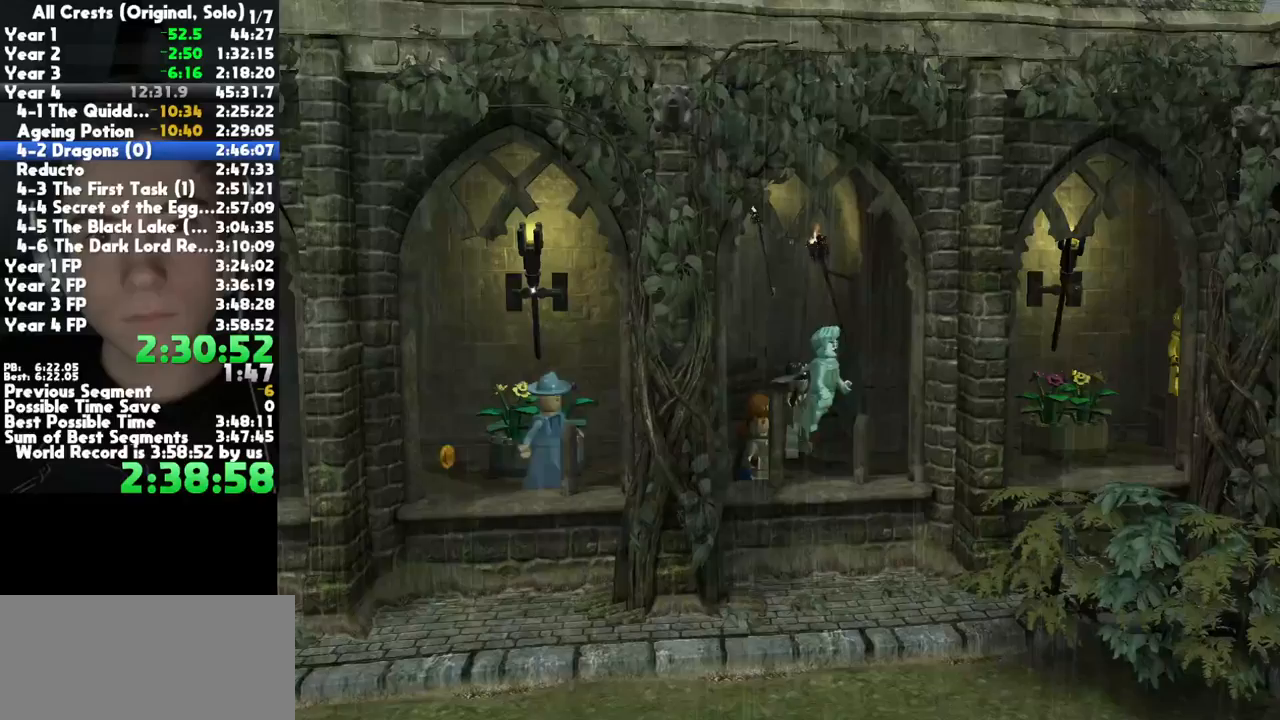
{"buttons": [], "left_stick": "down-right", "right_stick": "center", "button_events": []}
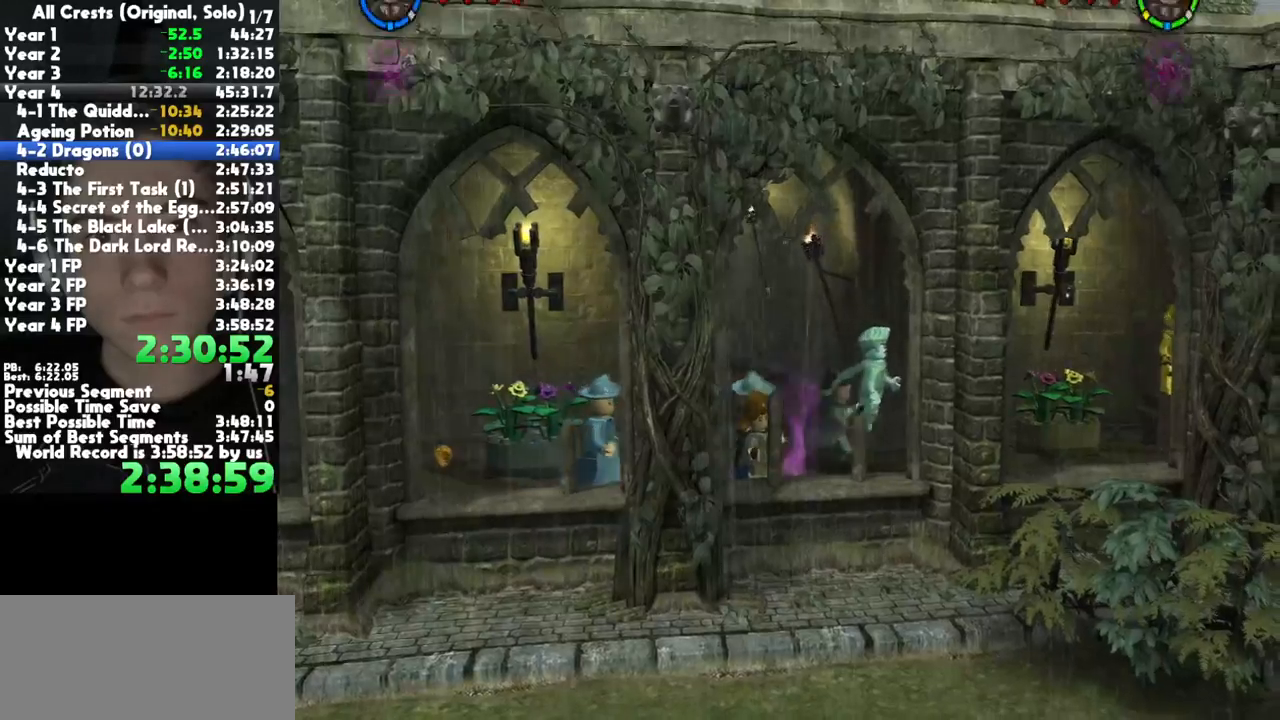
{"buttons": [], "left_stick": "right", "right_stick": "center", "button_events": [[250, "A", "down"], [400, "A", "up"]]}
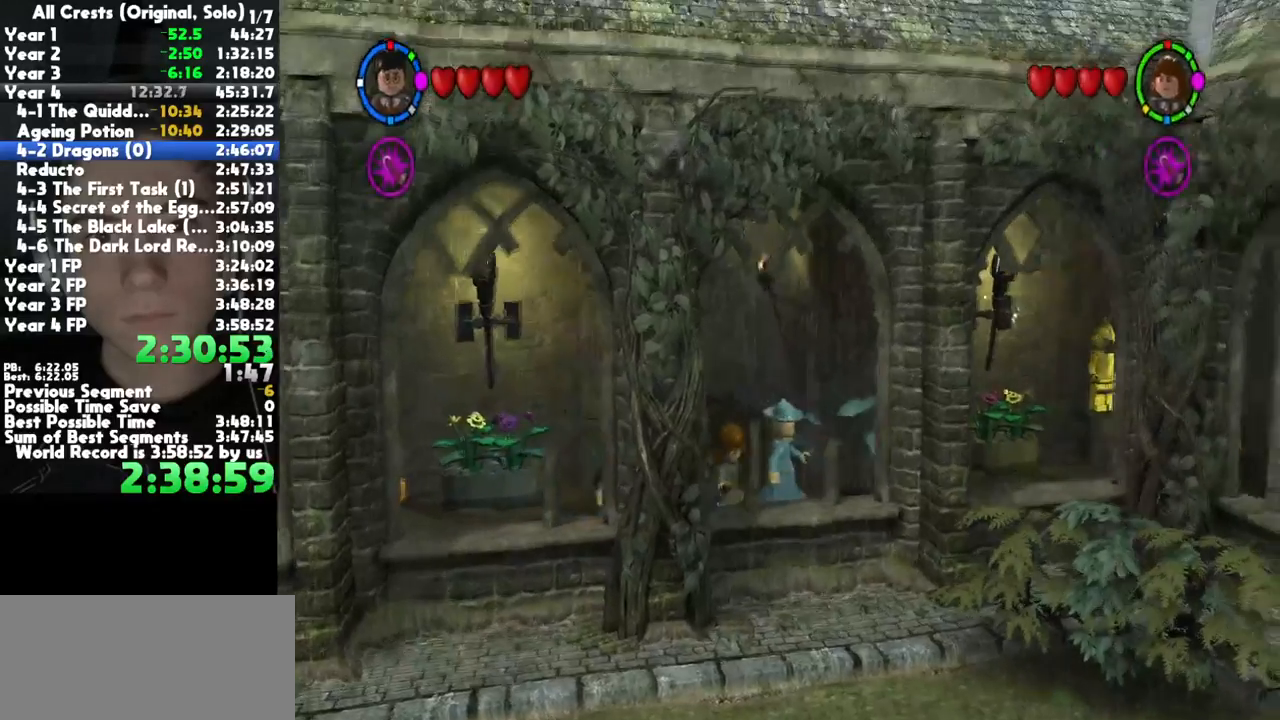
{"buttons": [], "left_stick": "right", "right_stick": "center", "button_events": []}